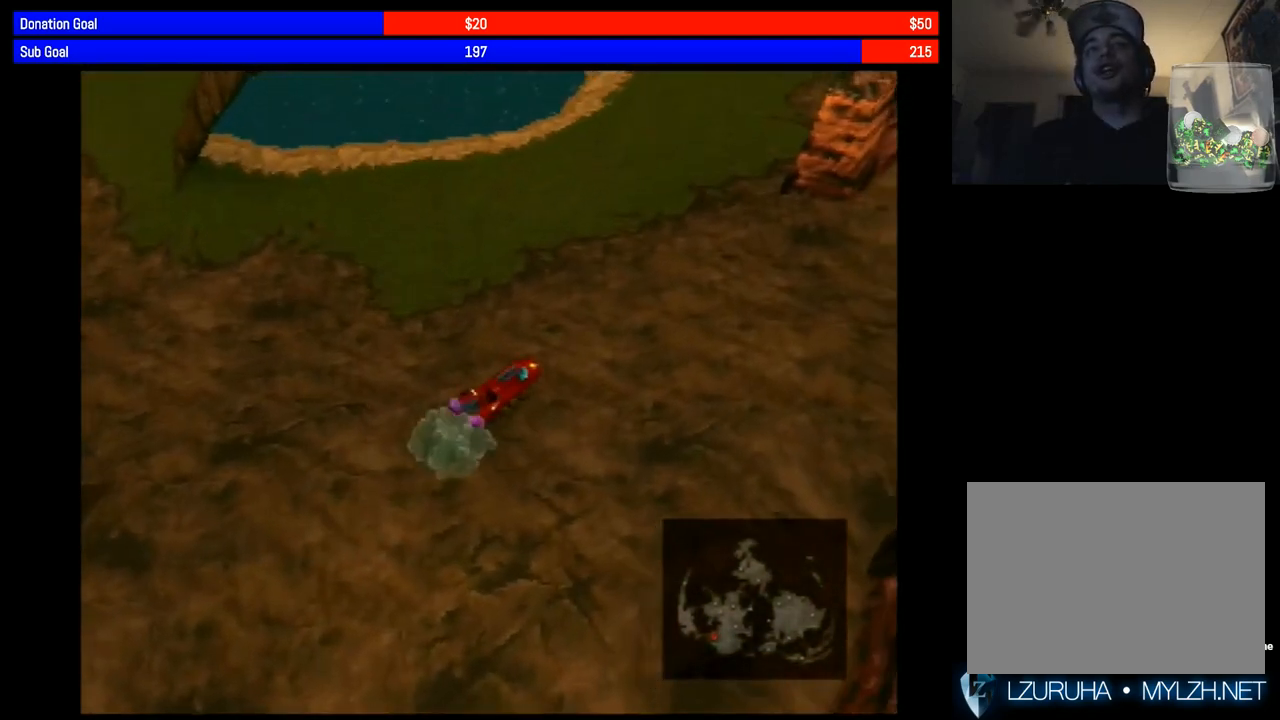
Gameplay with a controller (PlayStation layout); each line is a JSON object with the inputs held at the frame after it. "events" lists button and stick changes between this image and that frame as [ms after this image, input, new state], when the widget could be followed in between. Not read: L3 R3 left_stick right_stick.
{"buttons": ["DPAD_UP", "DPAD_RIGHT"], "events": [[117, "CIRCLE", "up"], [167, "DPAD_RIGHT", "up"], [183, "DPAD_LEFT", "down"], [383, "CROSS", "down"], [433, "DPAD_LEFT", "up"], [467, "CROSS", "up"], [467, "DPAD_RIGHT", "down"]]}
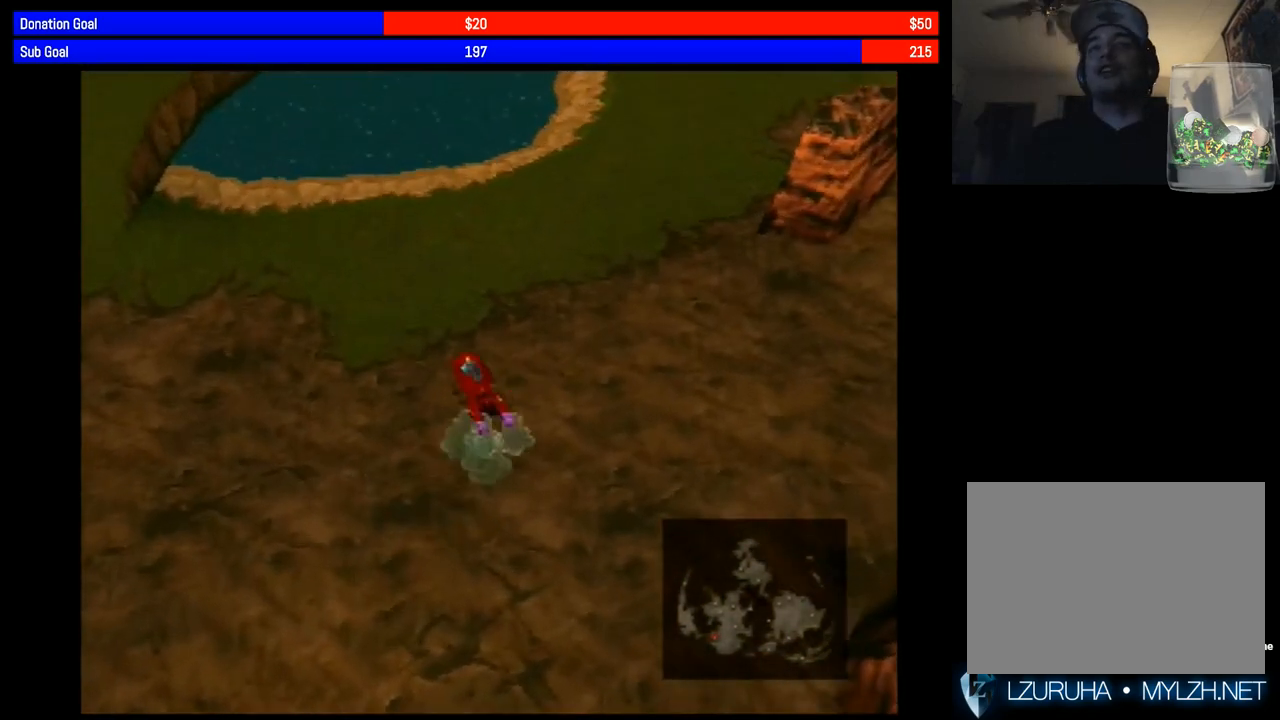
{"buttons": ["CROSS", "DPAD_UP", "DPAD_RIGHT"], "events": [[67, "CIRCLE", "down"], [150, "CIRCLE", "up"], [433, "CROSS", "down"]]}
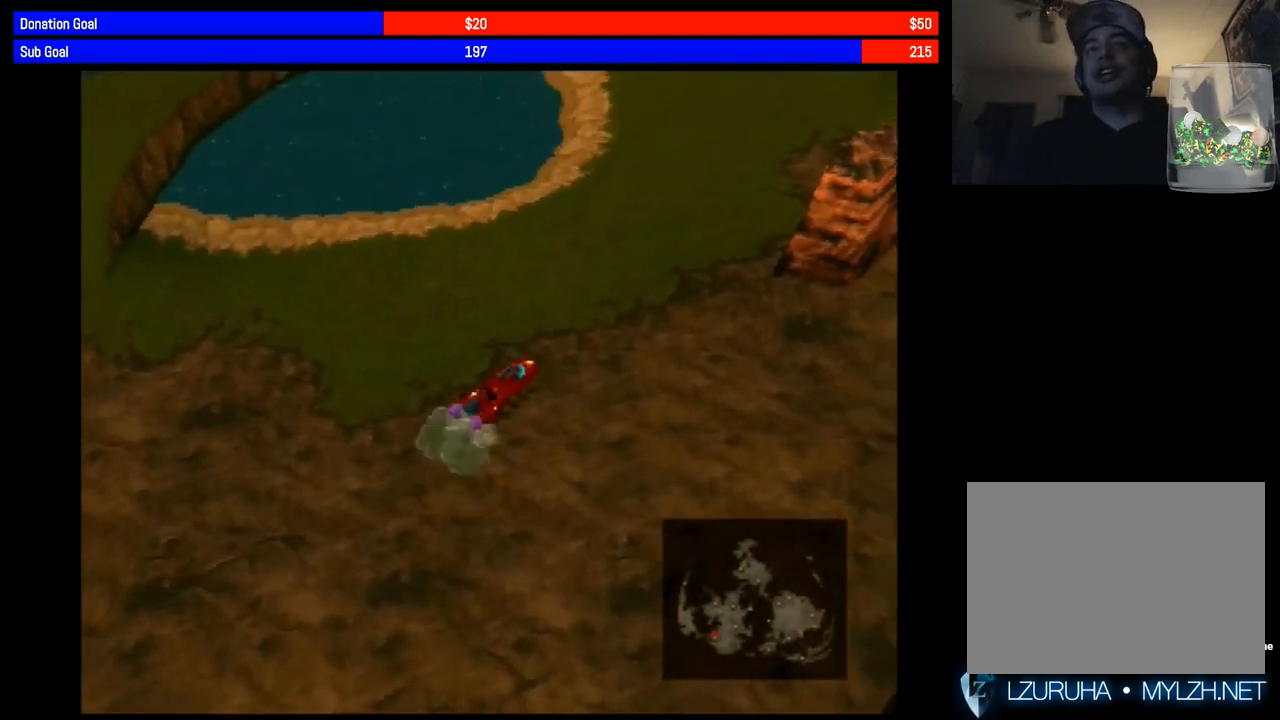
{"buttons": ["CROSS", "DPAD_UP", "DPAD_LEFT"], "events": [[17, "CROSS", "up"], [67, "CIRCLE", "down"], [183, "CIRCLE", "up"], [350, "DPAD_RIGHT", "up"], [383, "DPAD_LEFT", "down"], [483, "CROSS", "down"]]}
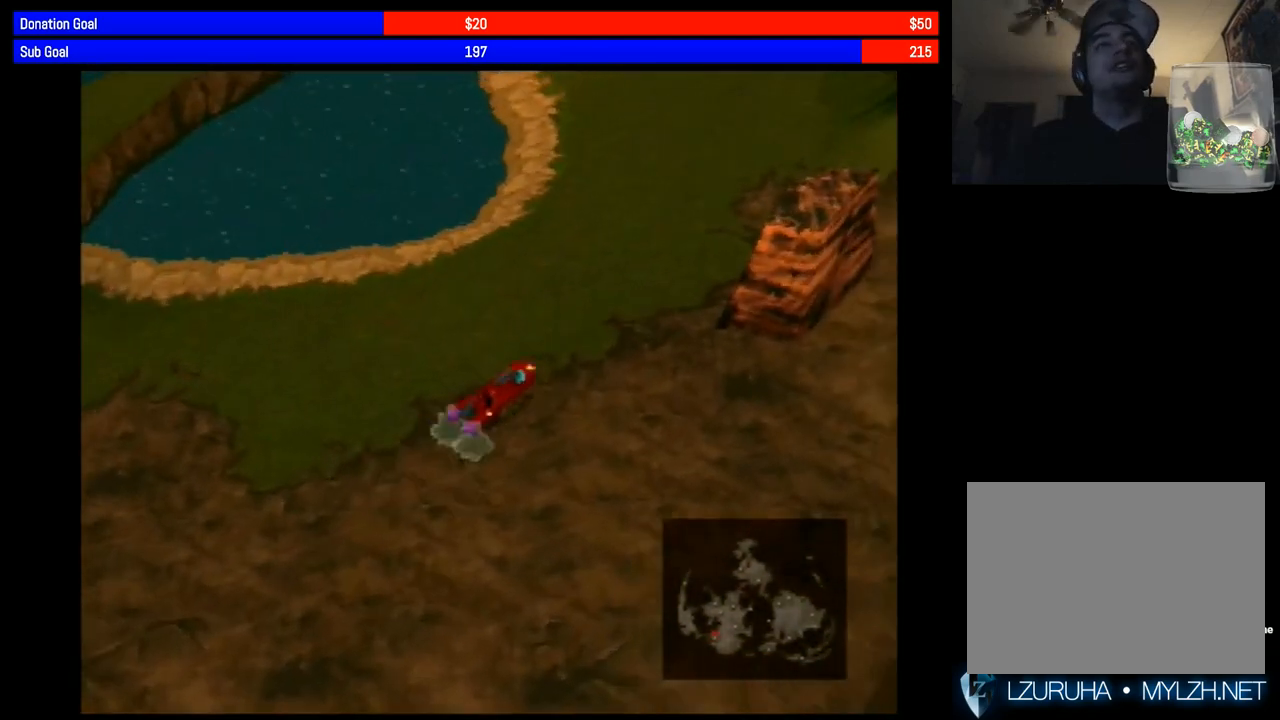
{"buttons": ["DPAD_UP", "DPAD_RIGHT"], "events": [[83, "CROSS", "up"], [83, "DPAD_LEFT", "up"], [100, "DPAD_RIGHT", "down"], [183, "CIRCLE", "down"], [283, "CIRCLE", "up"]]}
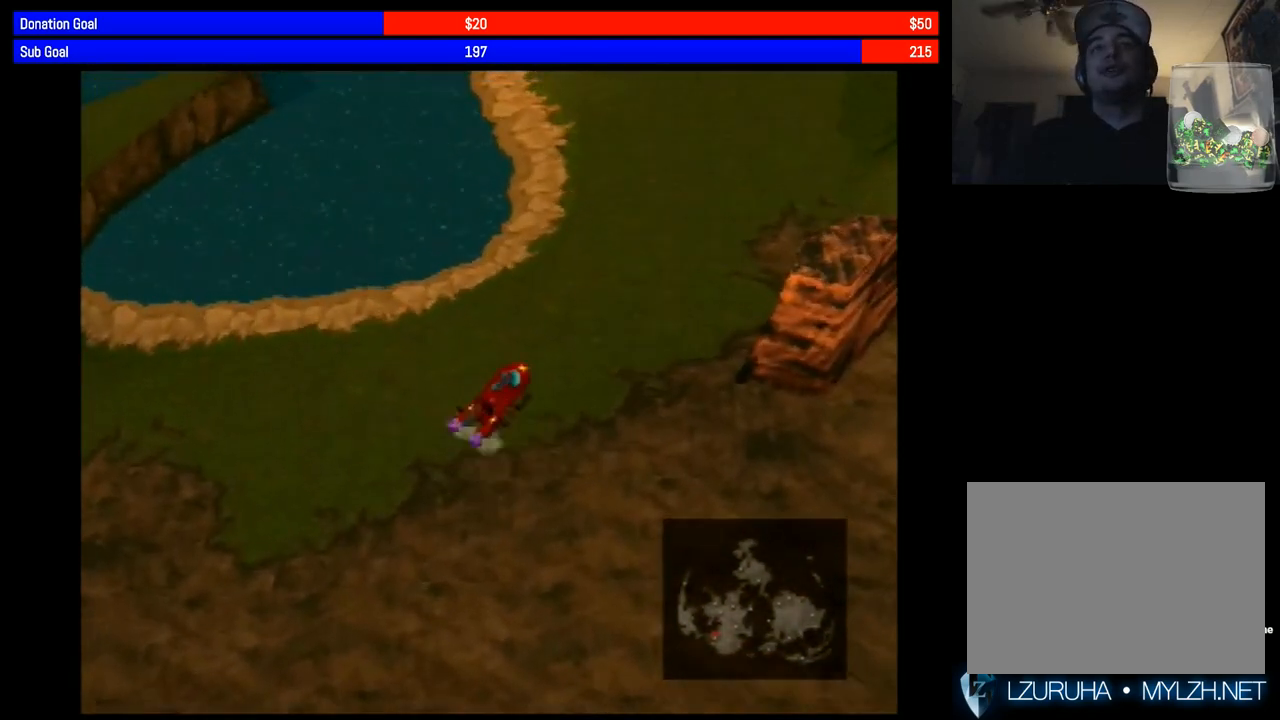
{"buttons": ["CIRCLE", "DPAD_UP", "DPAD_RIGHT"], "events": [[17, "CROSS", "down"], [100, "CROSS", "up"], [183, "CIRCLE", "down"]]}
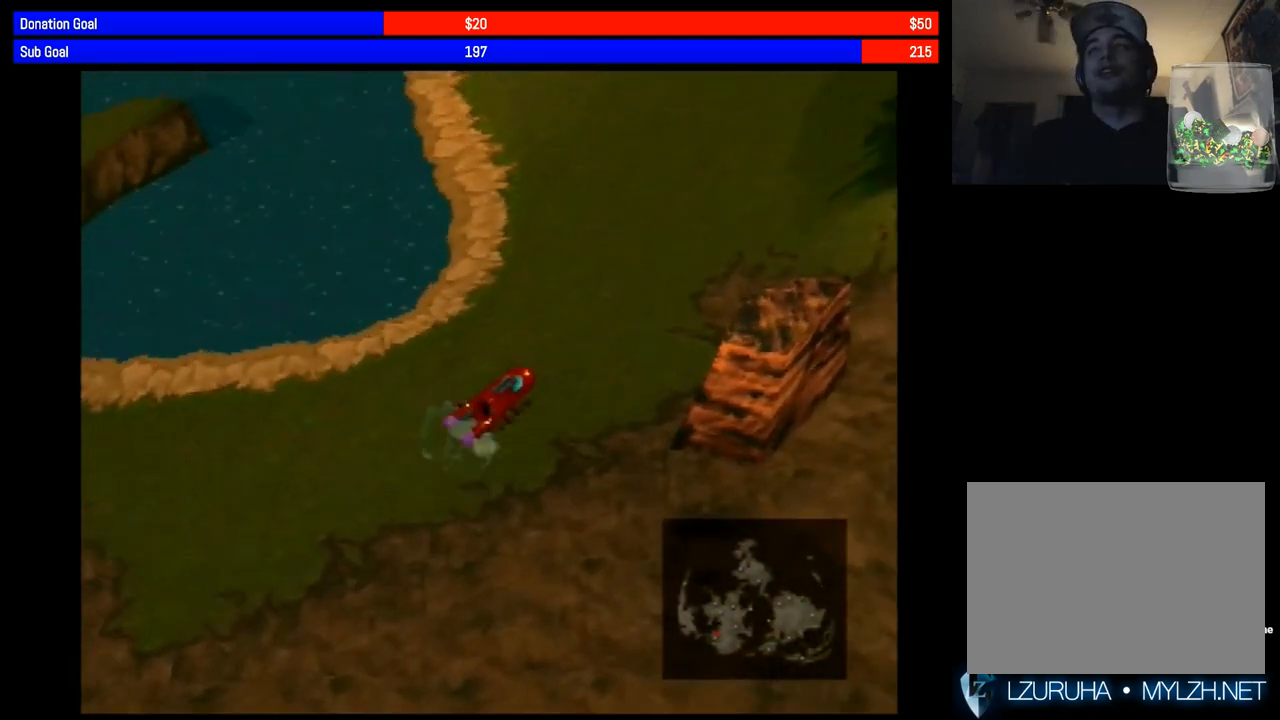
{"buttons": ["DPAD_UP"], "events": [[67, "CROSS", "down"], [217, "CROSS", "up"], [250, "DPAD_RIGHT", "up"], [367, "CIRCLE", "up"]]}
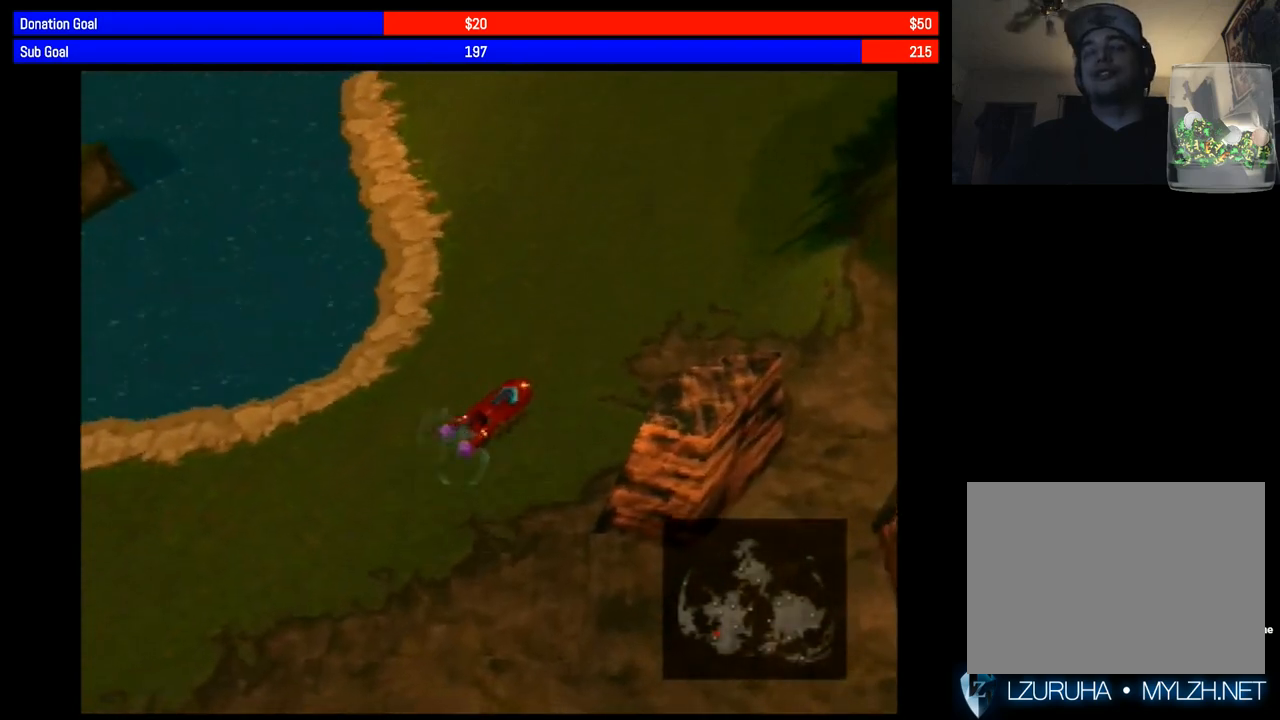
{"buttons": ["DPAD_UP"], "events": [[117, "CROSS", "down"], [117, "DPAD_RIGHT", "down"], [200, "CROSS", "up"], [250, "CIRCLE", "down"], [450, "DPAD_RIGHT", "up"], [500, "CIRCLE", "up"]]}
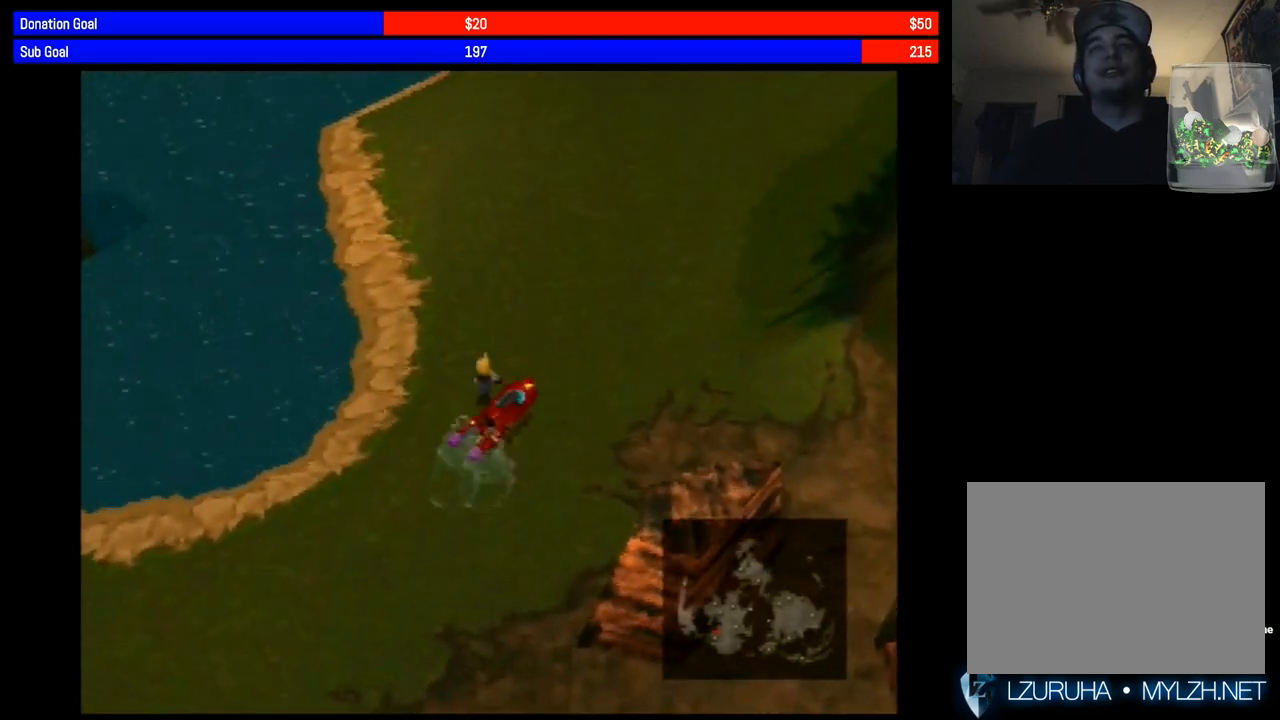
{"buttons": ["DPAD_UP"]}
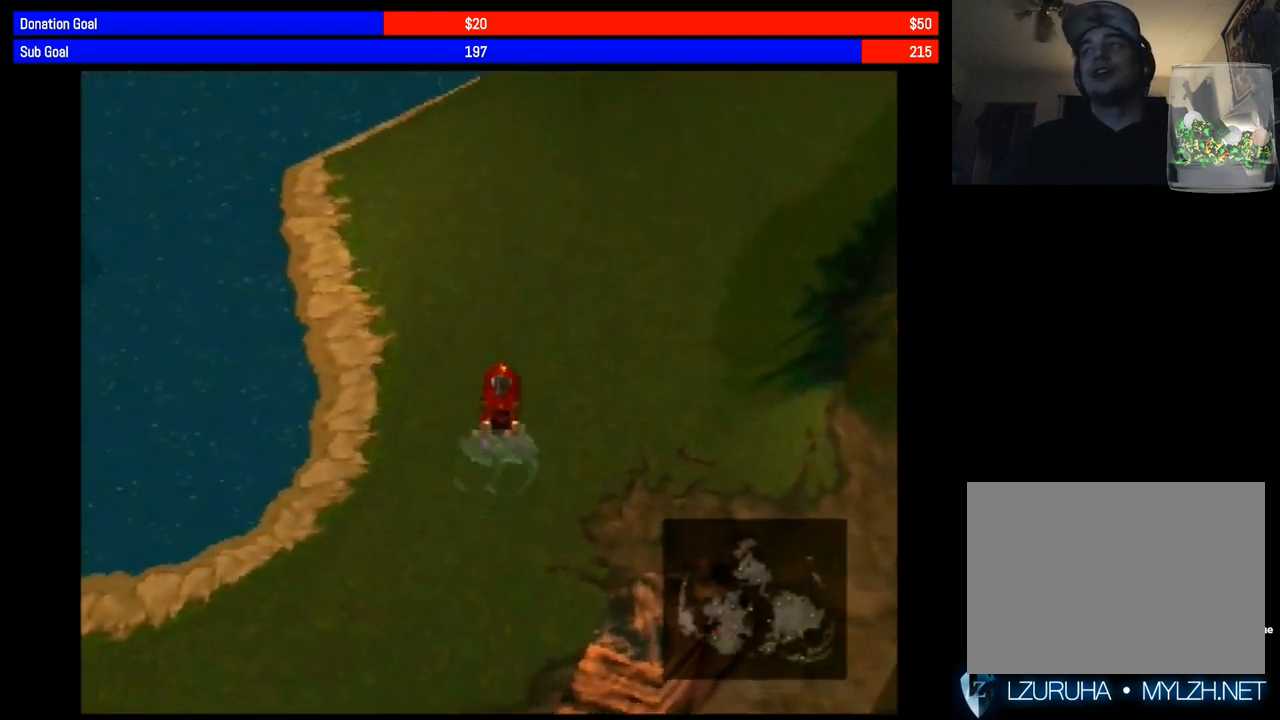
{"buttons": ["DPAD_UP", "DPAD_RIGHT"], "events": [[150, "DPAD_RIGHT", "down"], [433, "CROSS", "down"], [483, "CROSS", "up"]]}
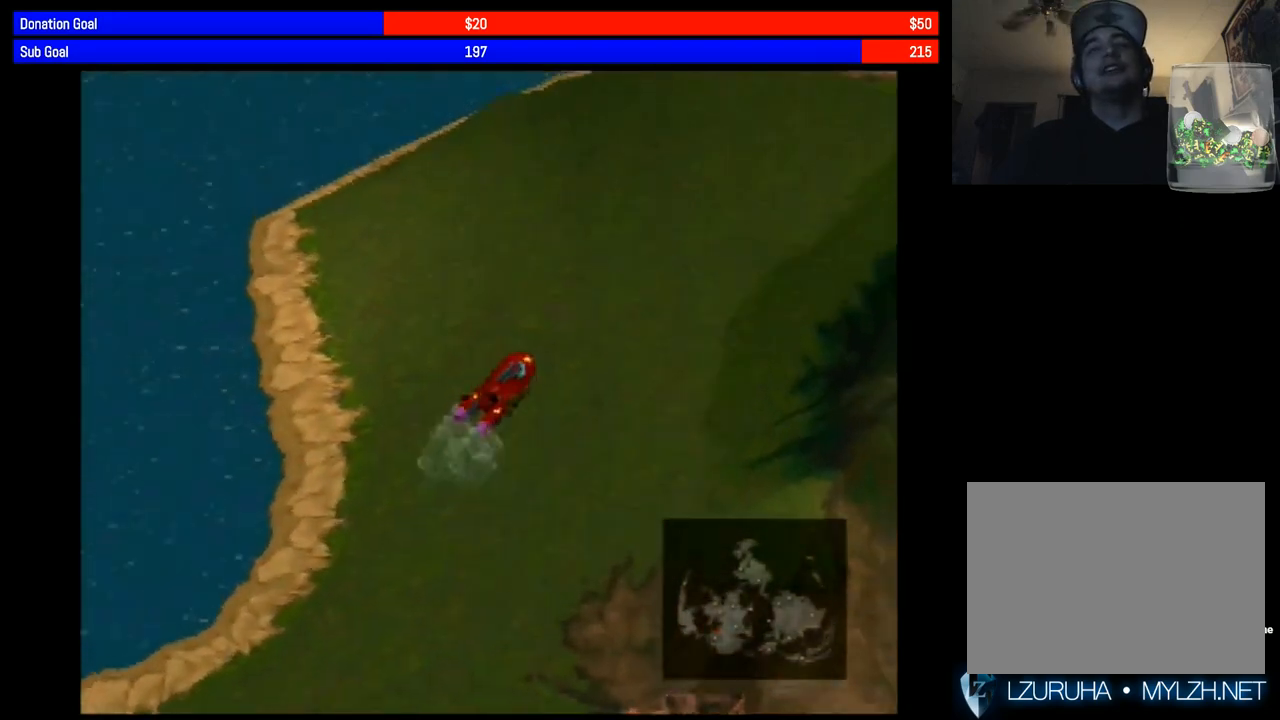
{"buttons": ["DPAD_UP", "DPAD_RIGHT"], "events": [[67, "CIRCLE", "down"], [300, "CIRCLE", "up"]]}
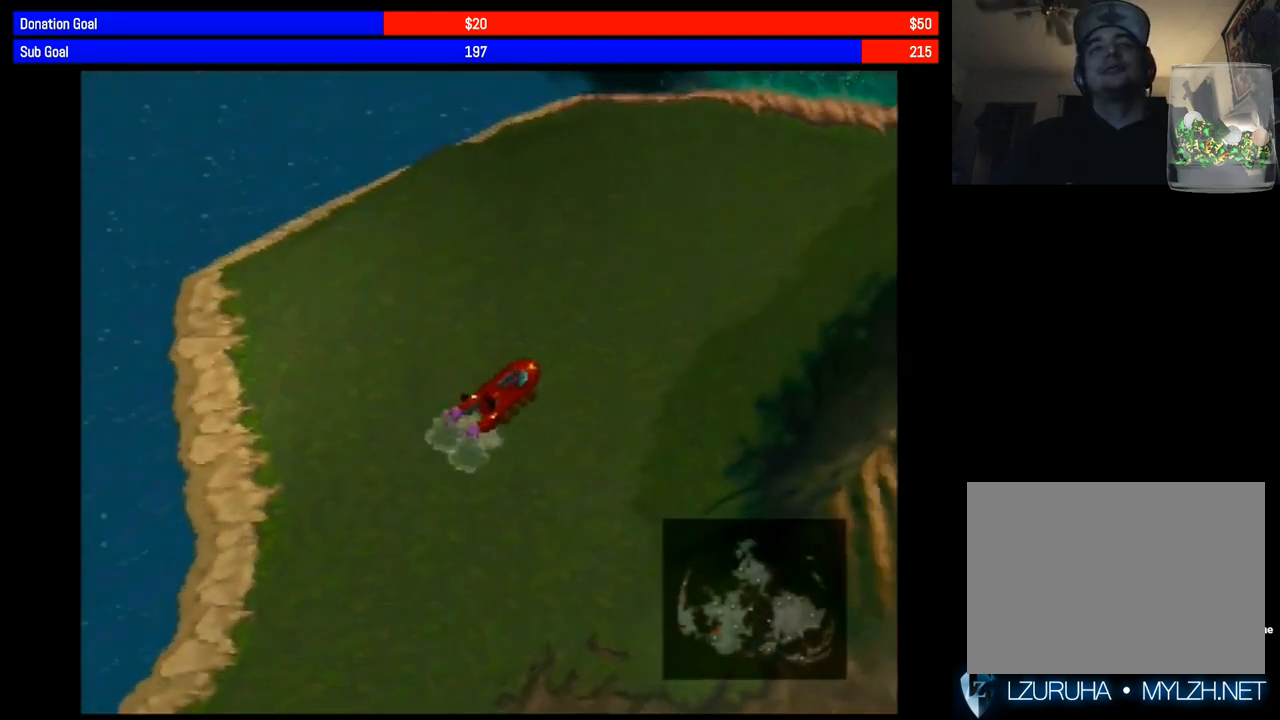
{"buttons": ["DPAD_UP"], "events": [[17, "CROSS", "down"], [150, "CROSS", "up"], [183, "CIRCLE", "down"], [350, "CIRCLE", "up"], [450, "DPAD_RIGHT", "up"]]}
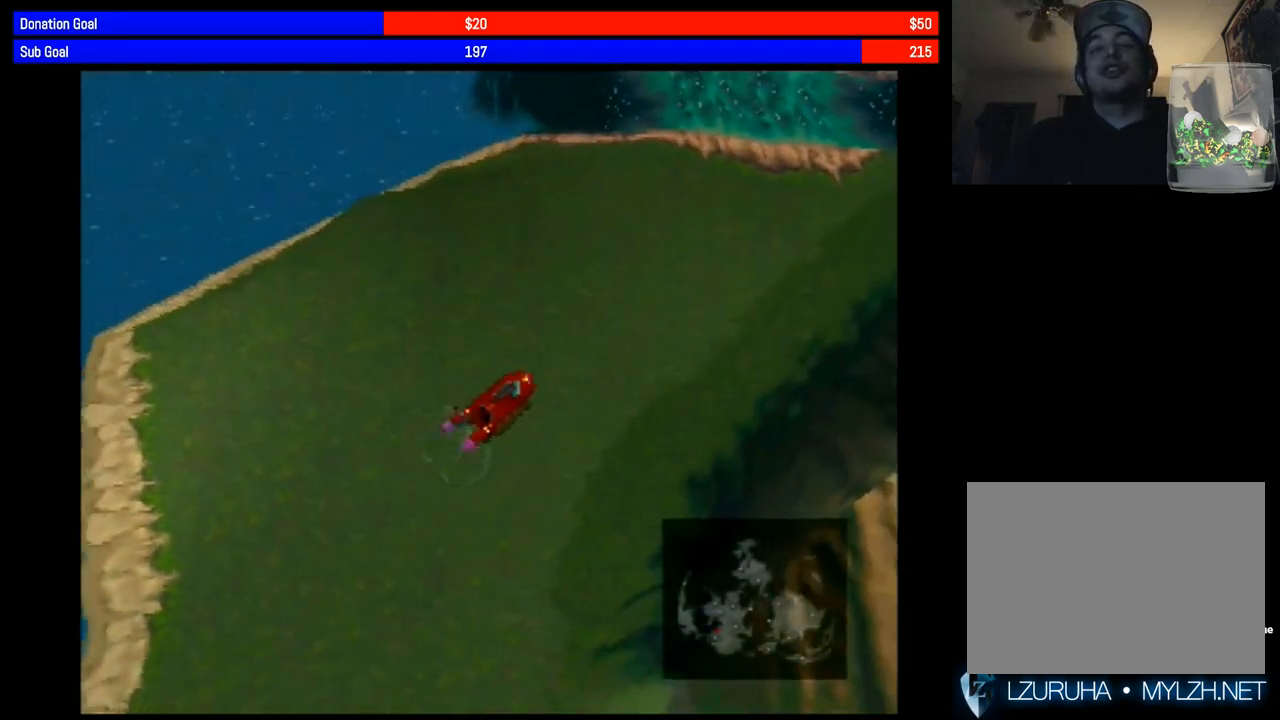
{"buttons": [], "events": [[83, "DPAD_UP", "up"]]}
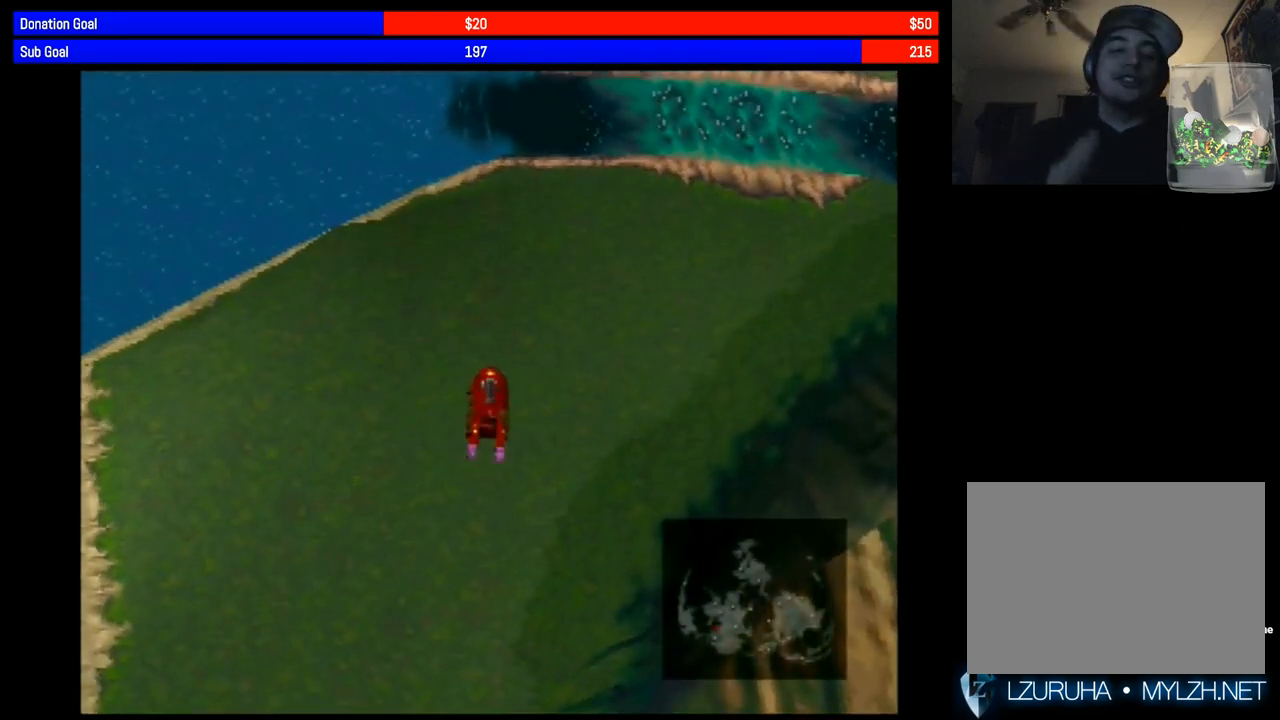
{"buttons": [], "events": []}
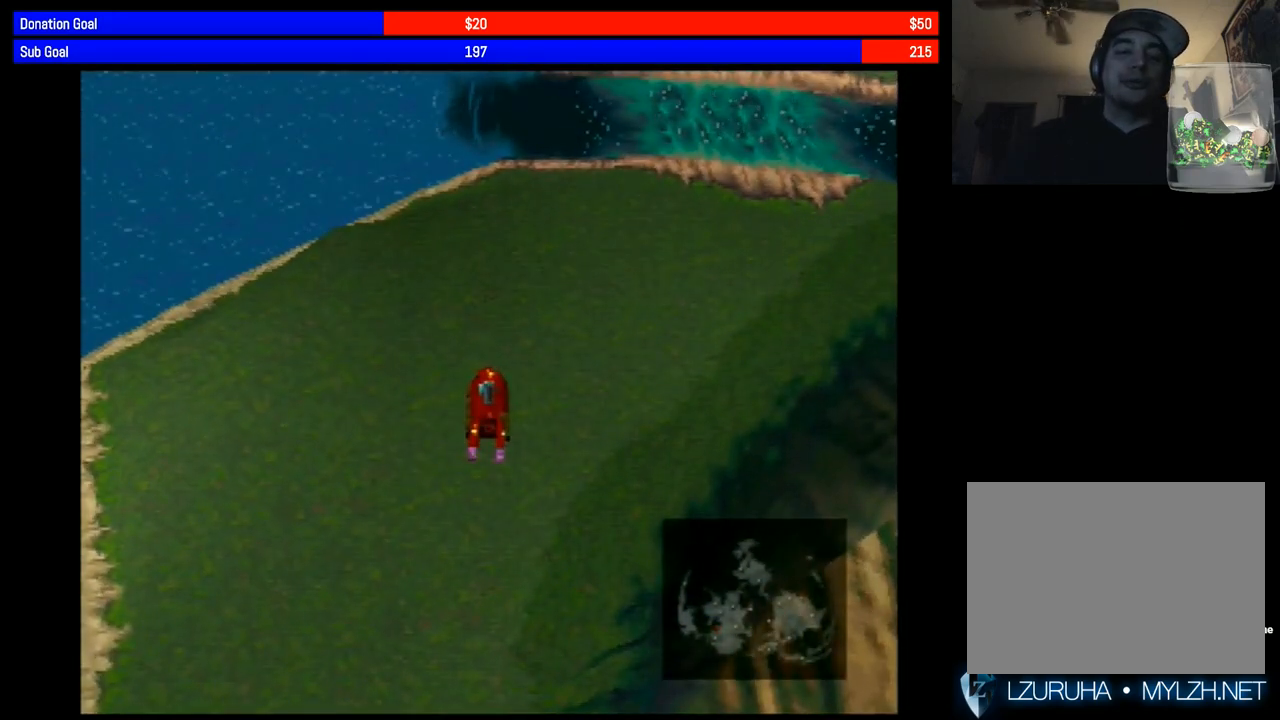
{"buttons": [], "events": []}
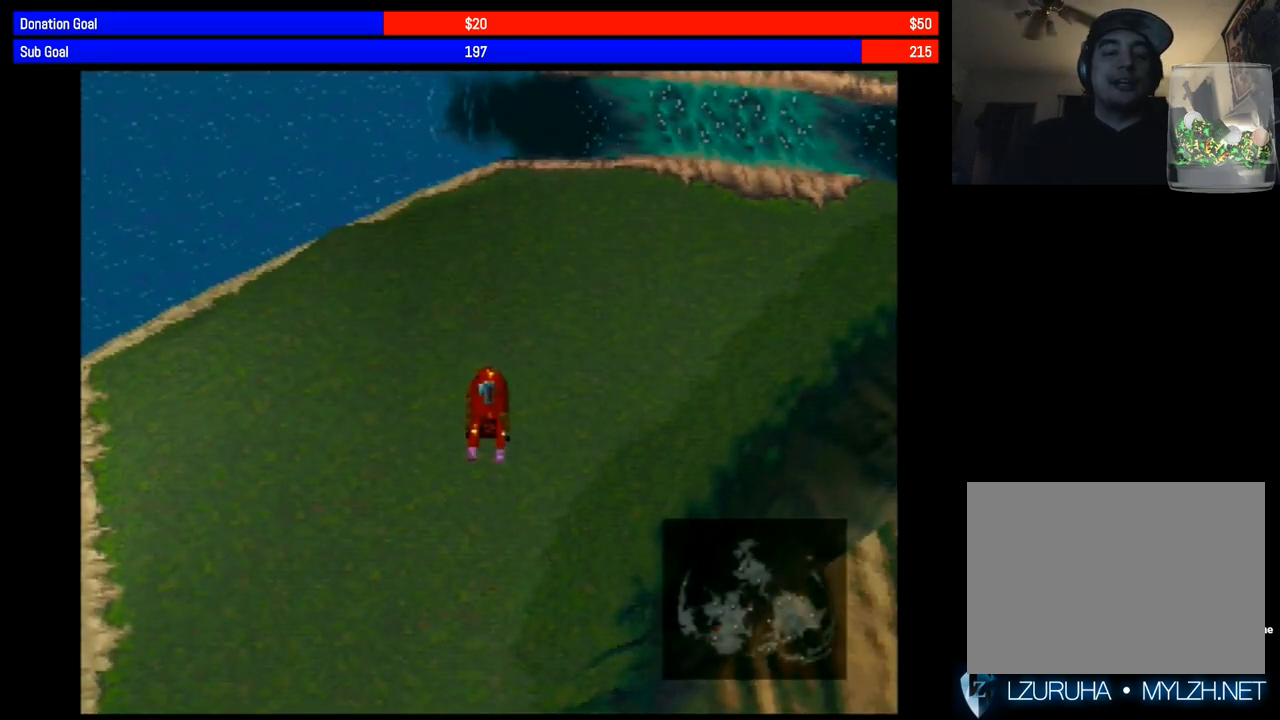
{"buttons": [], "events": []}
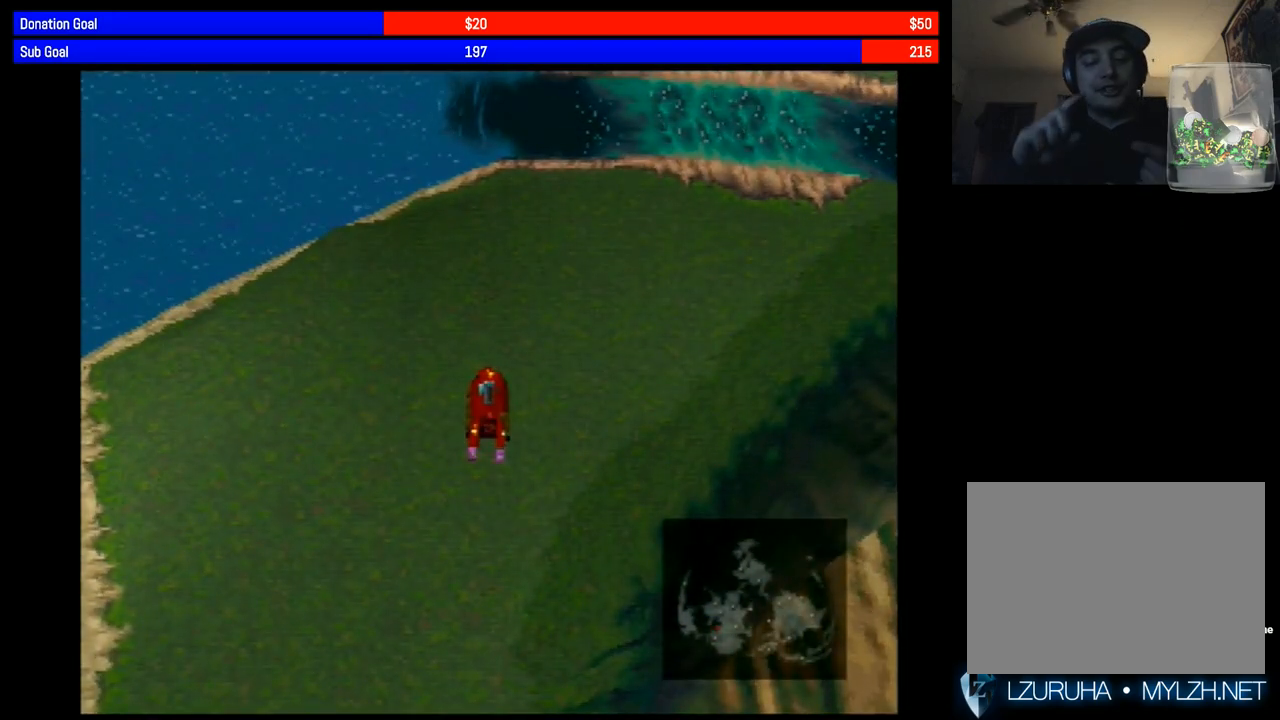
{"buttons": [], "events": []}
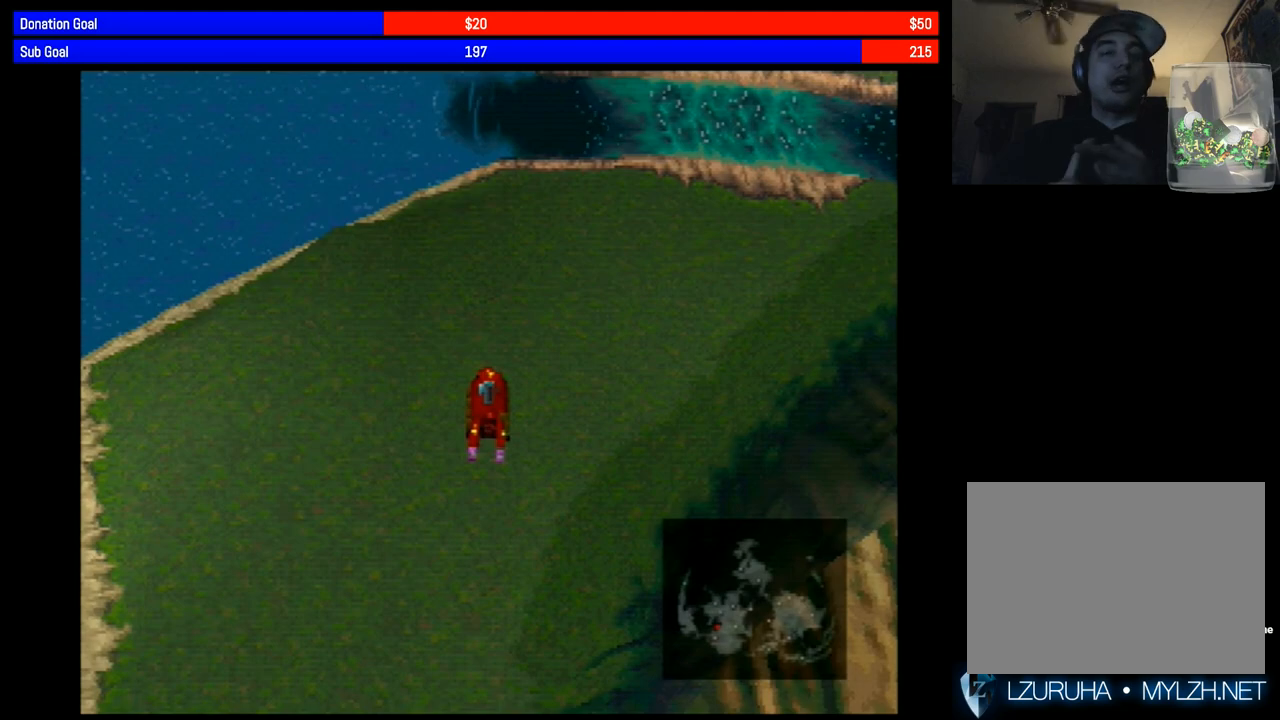
{"buttons": [], "events": []}
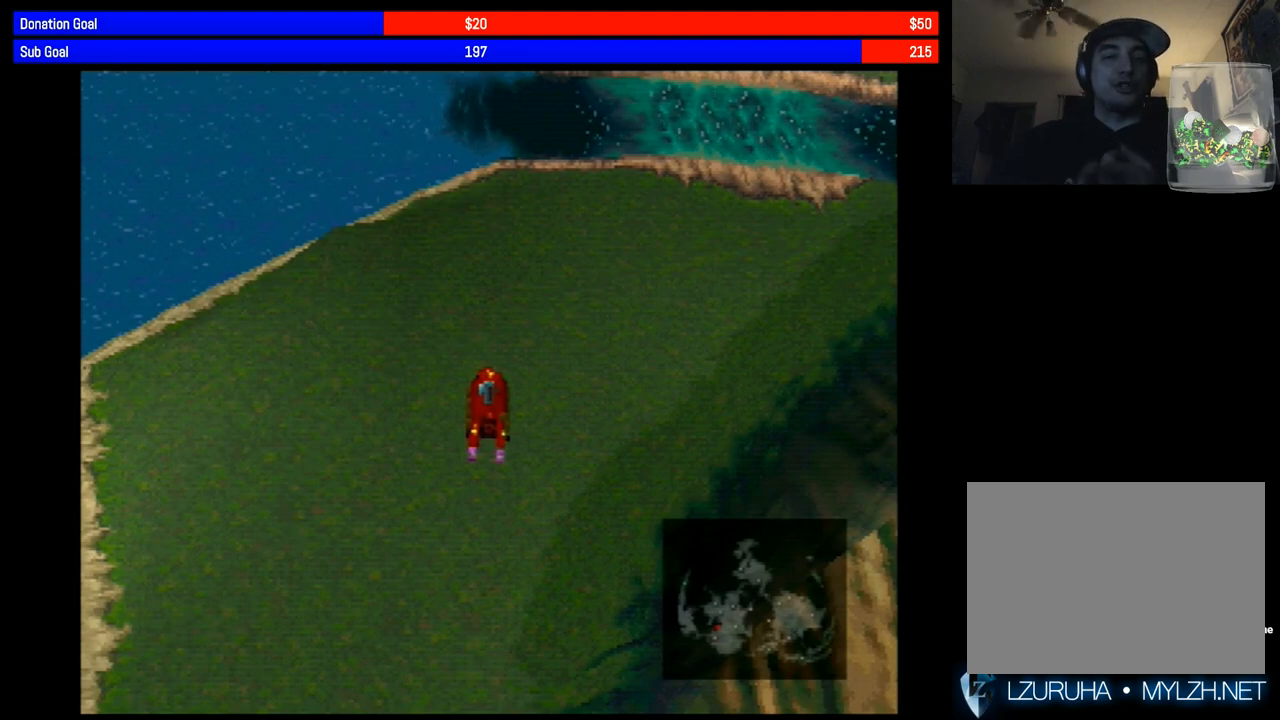
{"buttons": [], "events": []}
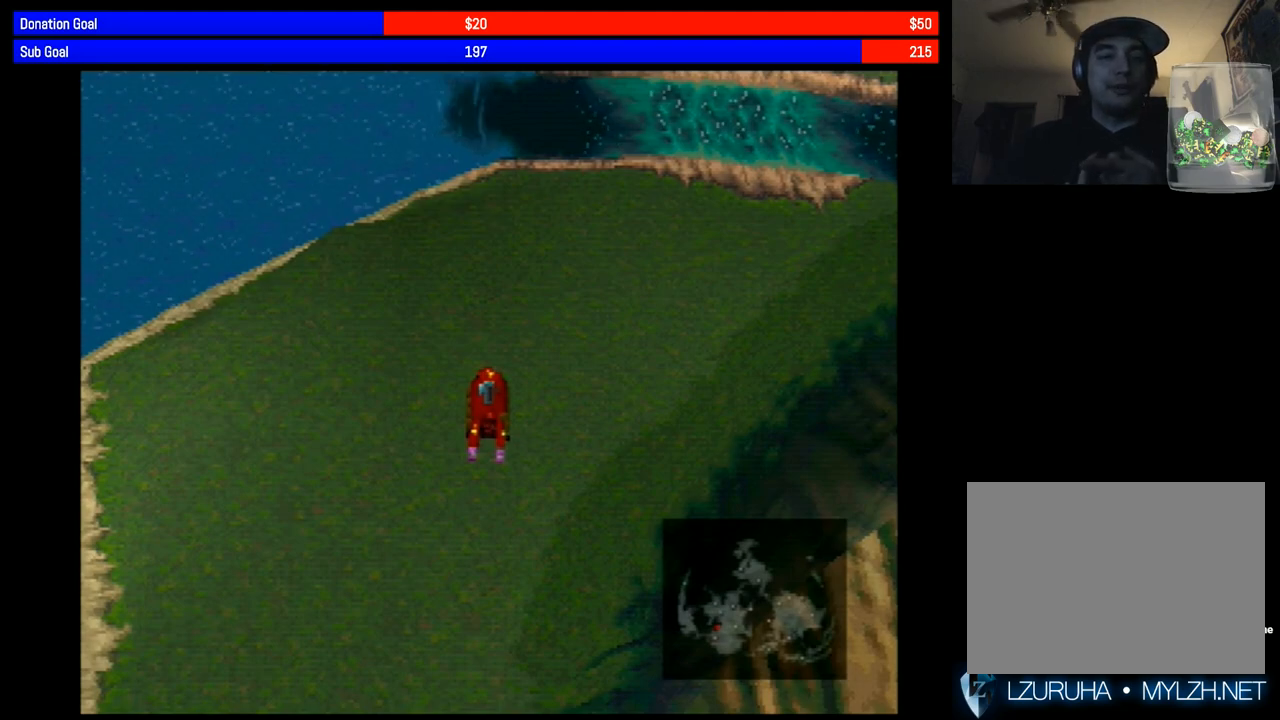
{"buttons": [], "events": []}
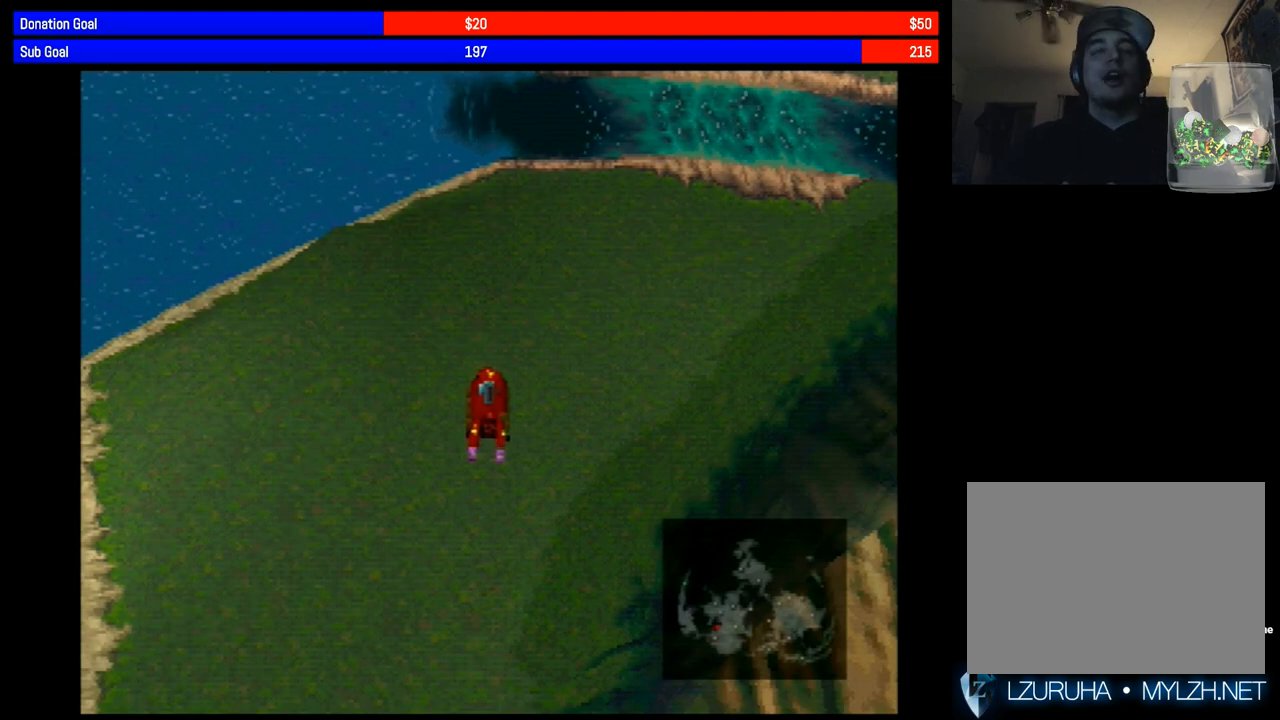
{"buttons": [], "events": []}
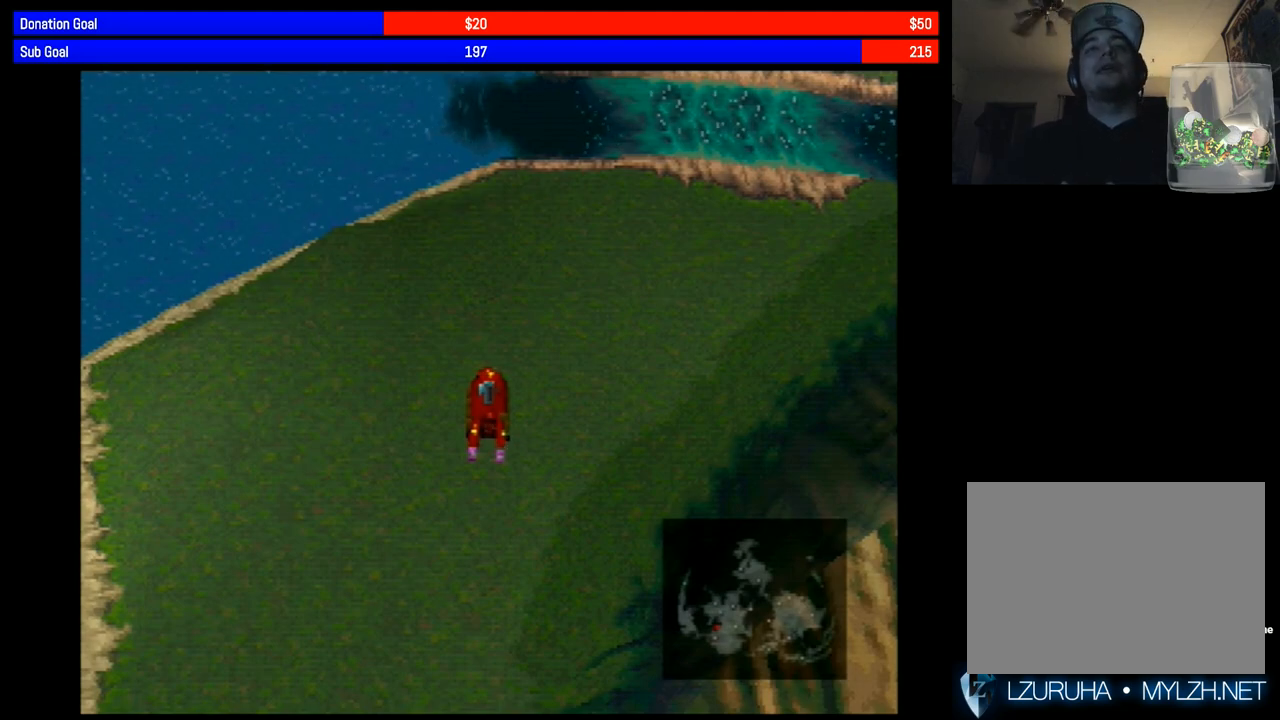
{"buttons": ["CIRCLE", "DPAD_DOWN", "DPAD_LEFT"], "events": [[150, "DPAD_DOWN", "down"], [150, "DPAD_LEFT", "down"], [300, "CROSS", "down"], [400, "CROSS", "up"], [483, "CIRCLE", "down"]]}
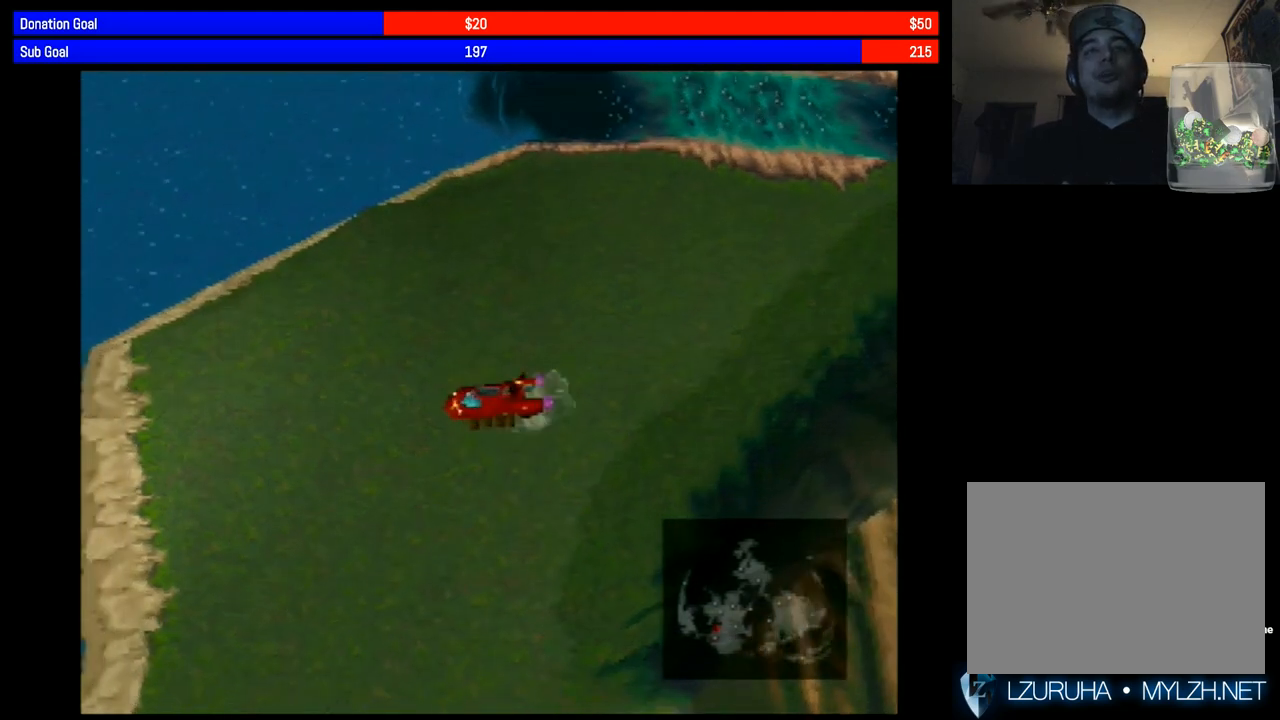
{"buttons": ["CROSS", "DPAD_DOWN"], "events": [[100, "CIRCLE", "up"], [233, "DPAD_LEFT", "up"], [450, "CROSS", "down"]]}
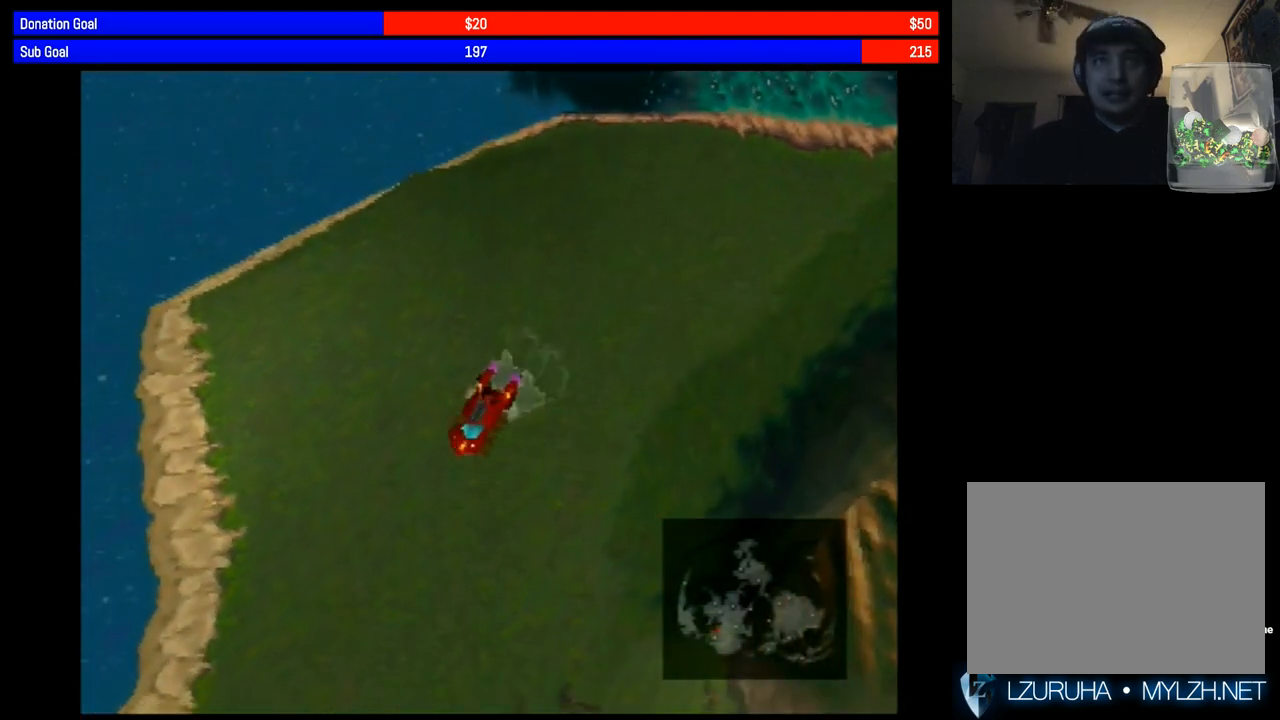
{"buttons": ["CIRCLE", "DPAD_DOWN", "DPAD_LEFT"], "events": [[33, "CROSS", "up"], [117, "CIRCLE", "down"], [417, "DPAD_LEFT", "down"]]}
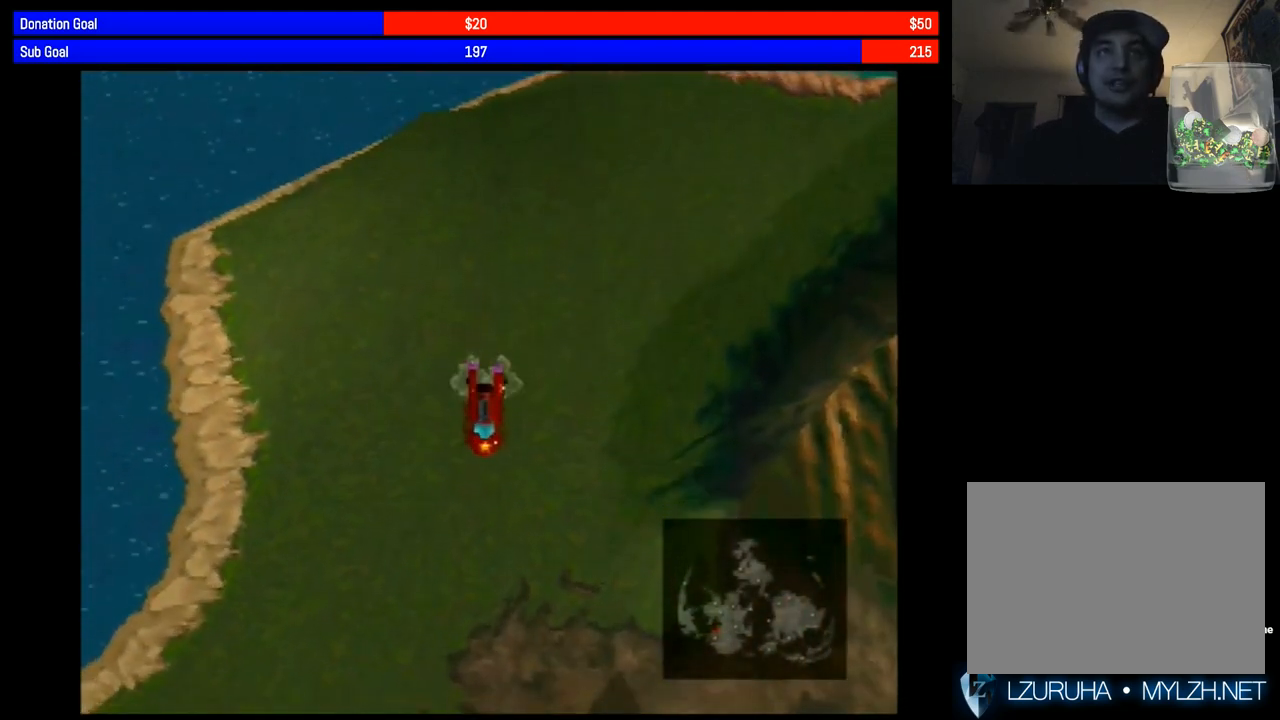
{"buttons": ["DPAD_DOWN"], "events": [[17, "CROSS", "down"], [117, "CROSS", "up"], [317, "CIRCLE", "up"], [467, "DPAD_LEFT", "up"]]}
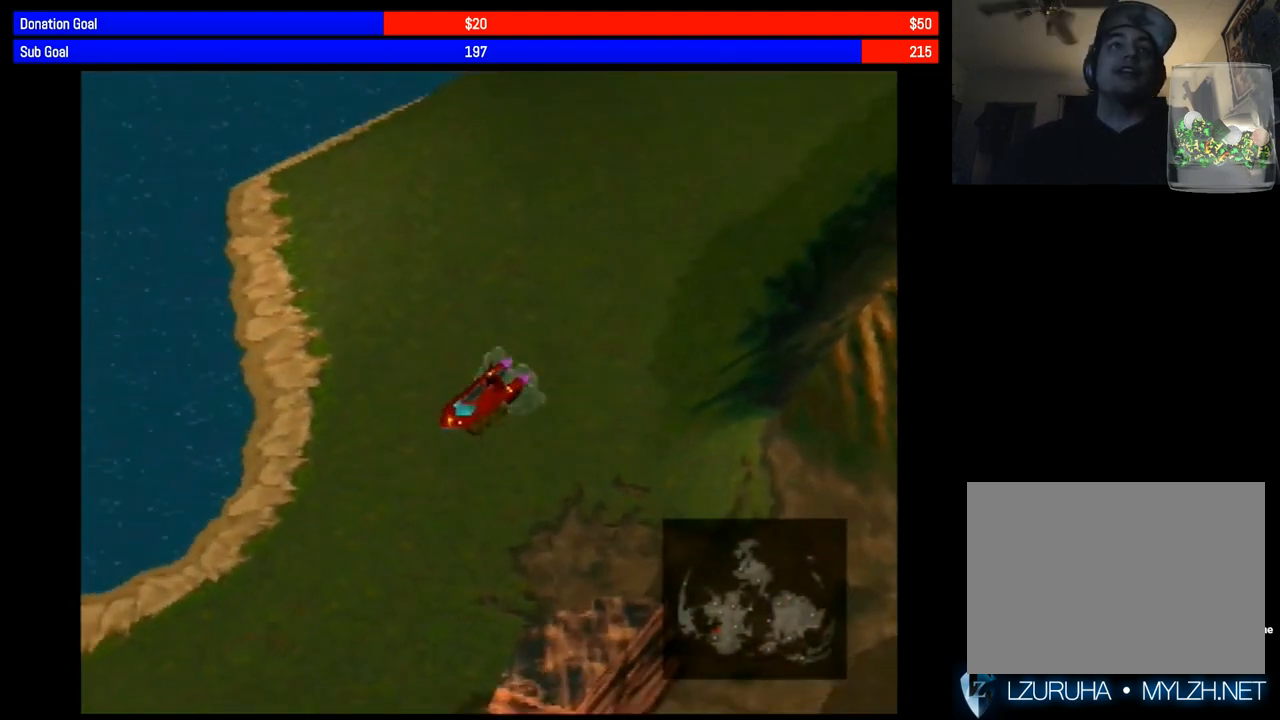
{"buttons": ["DPAD_DOWN", "DPAD_LEFT"], "events": [[150, "DPAD_LEFT", "down"]]}
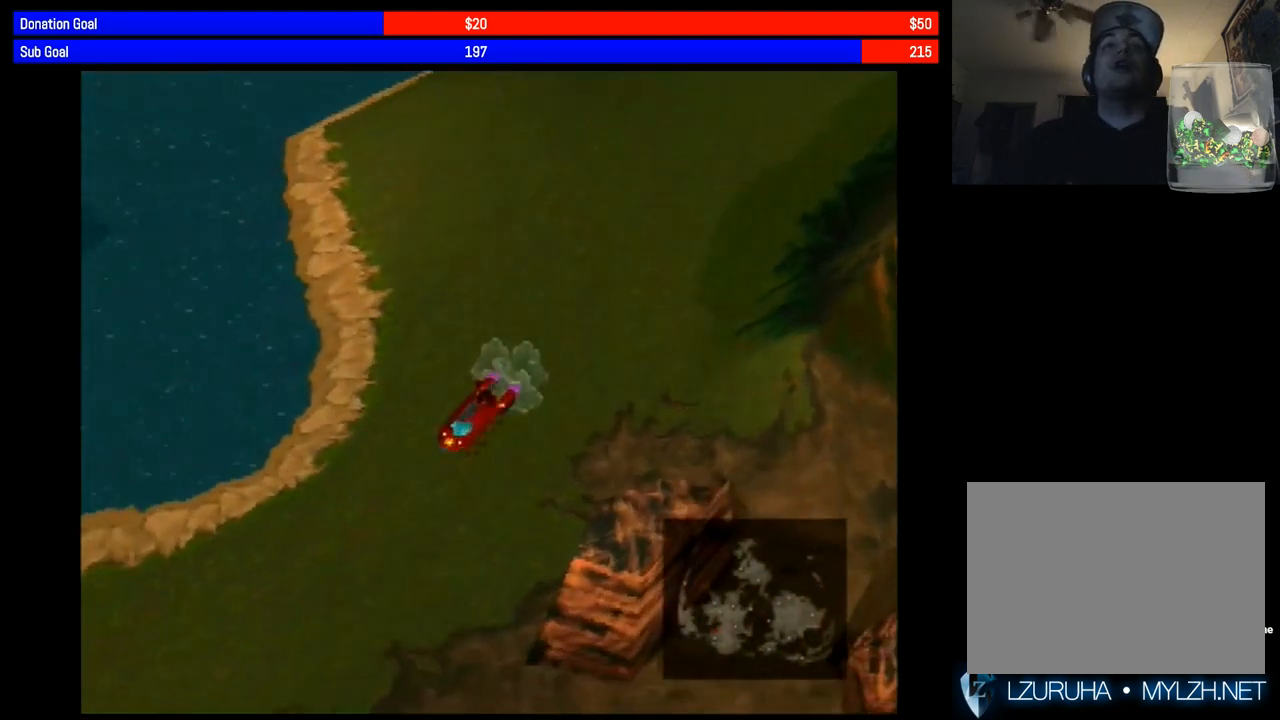
{"buttons": ["CIRCLE", "DPAD_DOWN", "DPAD_LEFT"], "events": [[217, "CROSS", "down"], [300, "CROSS", "up"], [500, "CIRCLE", "down"]]}
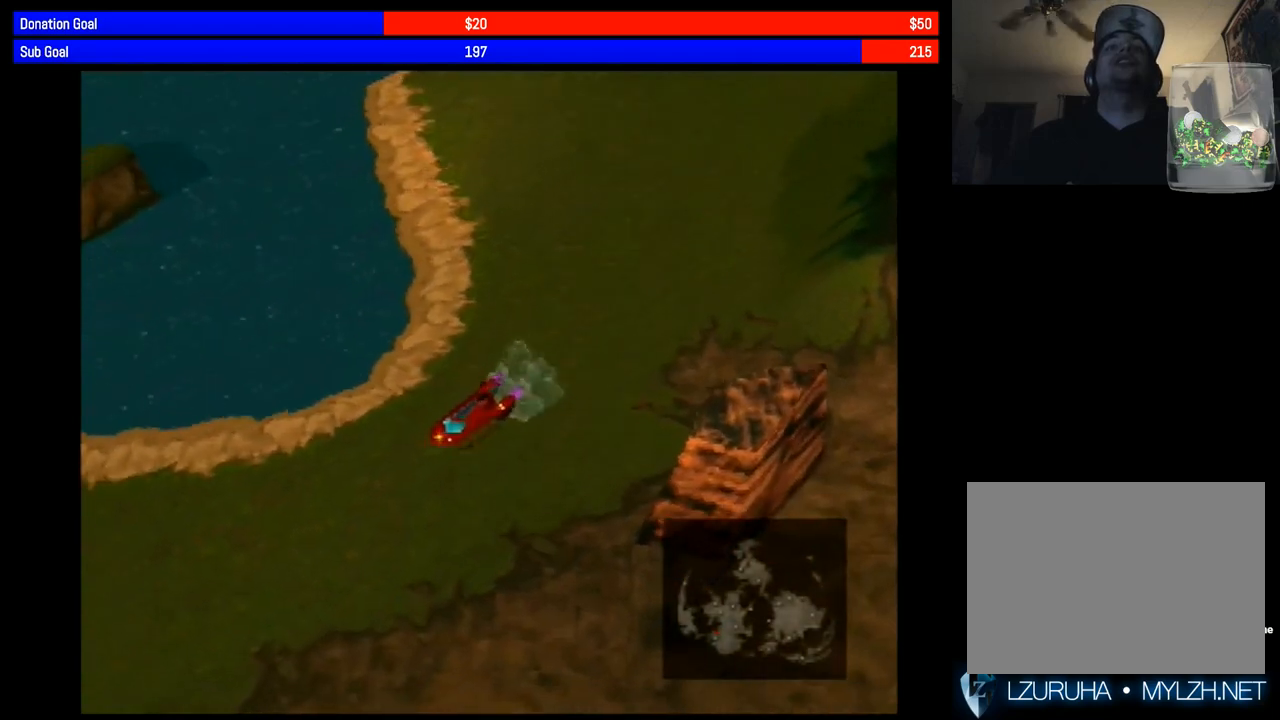
{"buttons": ["DPAD_DOWN", "DPAD_LEFT"], "events": [[117, "CIRCLE", "up"], [333, "DPAD_LEFT", "up"], [500, "DPAD_LEFT", "down"]]}